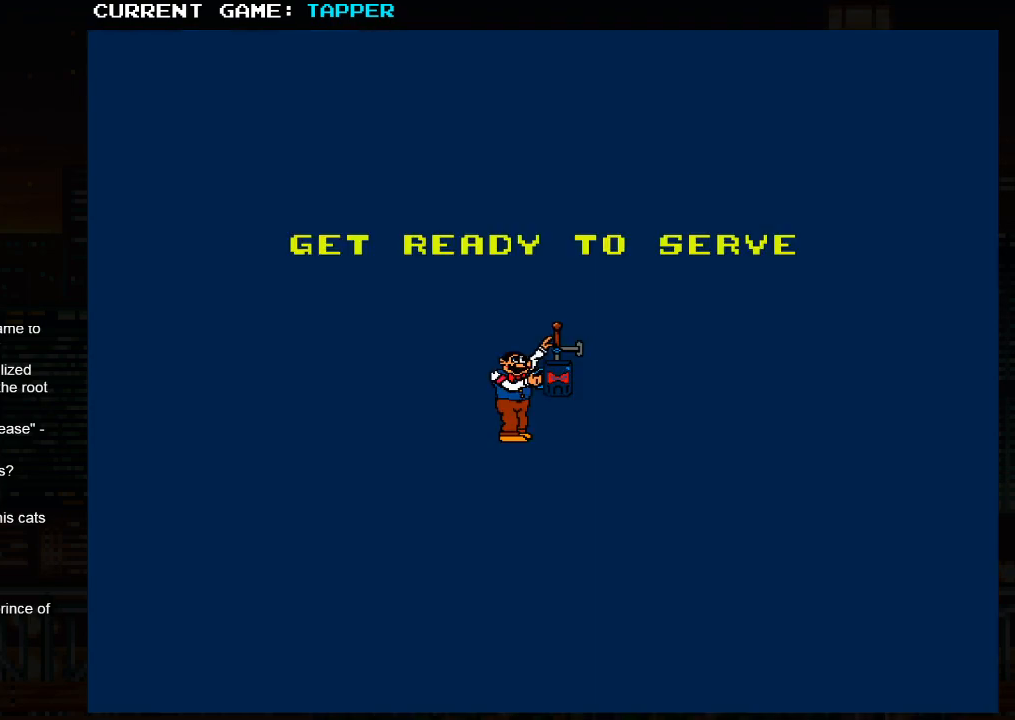
Gameplay with a controller (arcade stick); each line is a JSON object with the inputs held at the frame after it. "events" lists button and stick changes between this image and that frame as [ms after this image, input, new state], when the widget could be followed in between. Not read: L3 R3.
{"buttons": ["SQUARE"], "left_stick": "center", "events": [[400, "SQUARE", "down"]]}
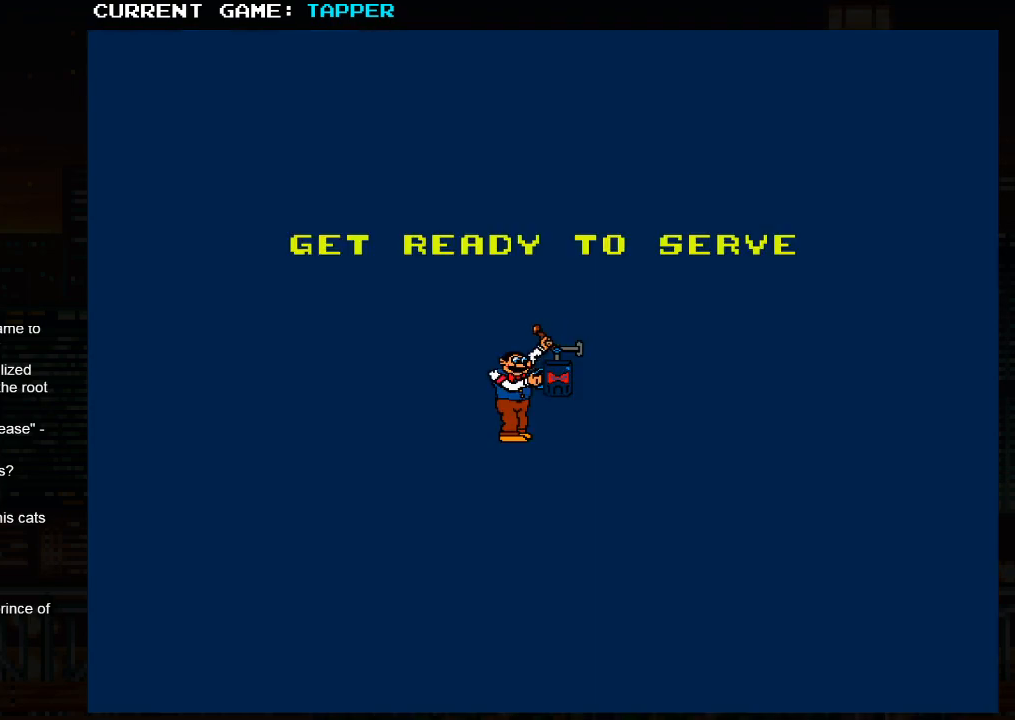
{"buttons": [], "left_stick": "center", "events": [[383, "SQUARE", "up"]]}
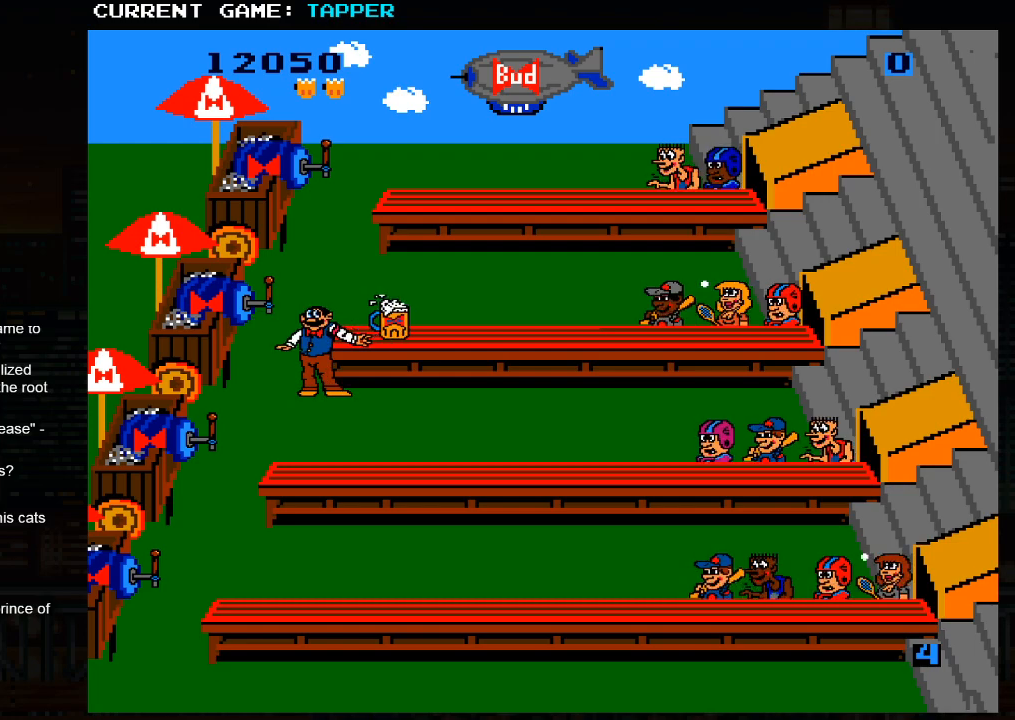
{"buttons": ["SQUARE"], "left_stick": "center", "events": [[17, "SQUARE", "down"], [267, "SQUARE", "up"], [367, "SQUARE", "down"]]}
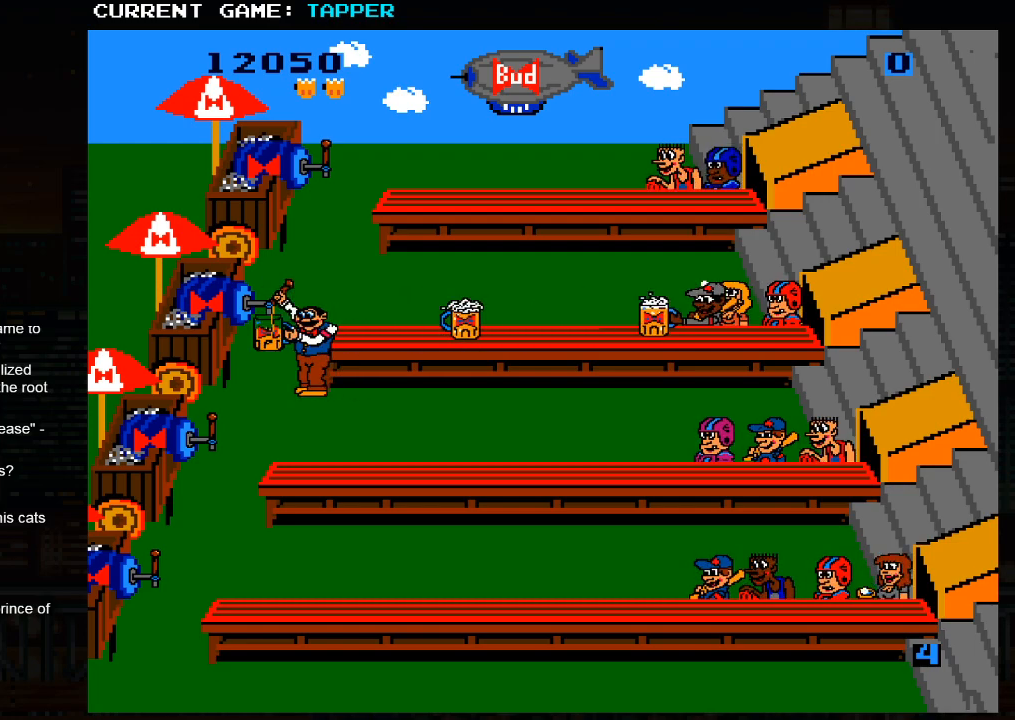
{"buttons": ["SQUARE"], "left_stick": "center", "events": [[67, "SQUARE", "up"], [200, "left_stick", "up"], [433, "SQUARE", "down"], [433, "left_stick", "center"]]}
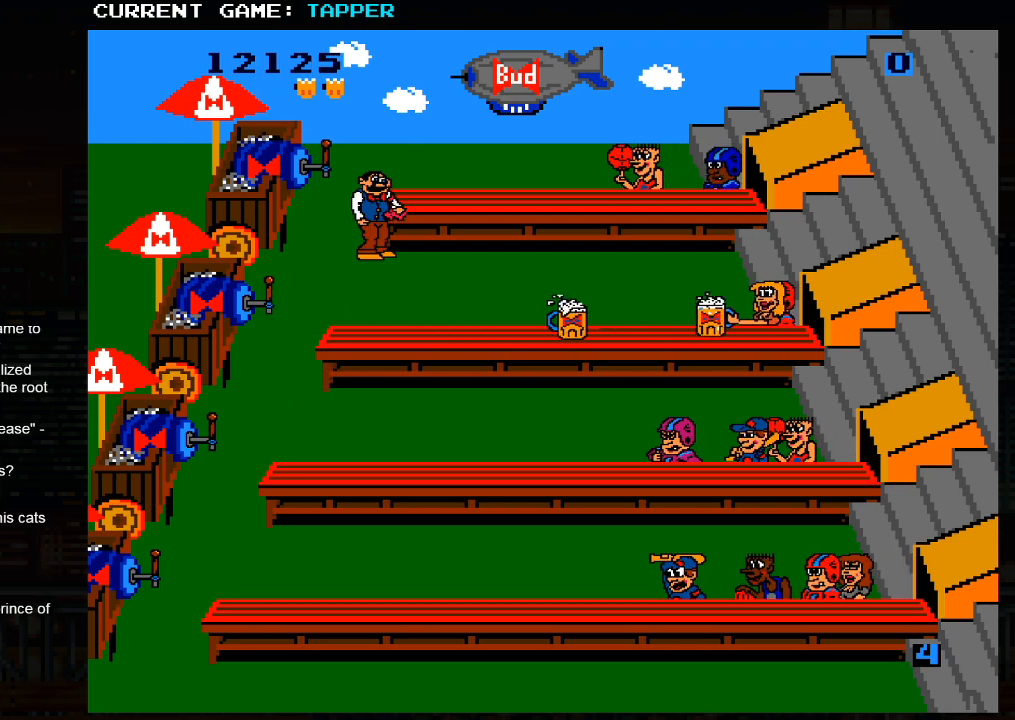
{"buttons": ["SQUARE"], "left_stick": "center", "events": [[200, "SQUARE", "up"], [317, "SQUARE", "down"]]}
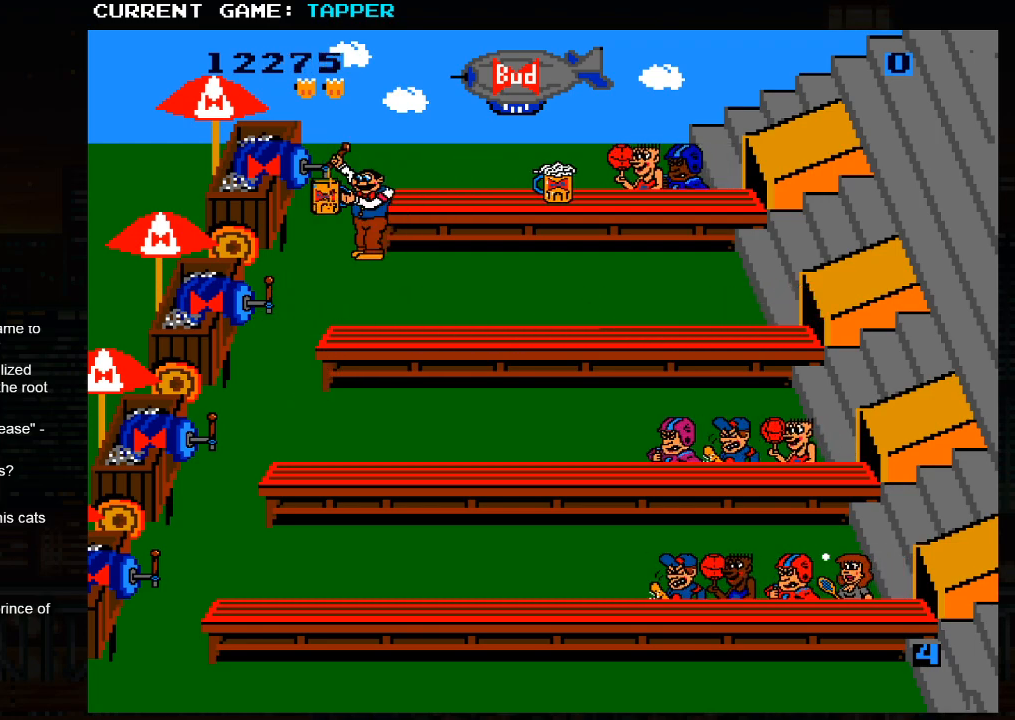
{"buttons": ["SQUARE"], "left_stick": "center", "events": [[17, "SQUARE", "up"], [117, "left_stick", "up"], [333, "SQUARE", "down"], [333, "left_stick", "center"]]}
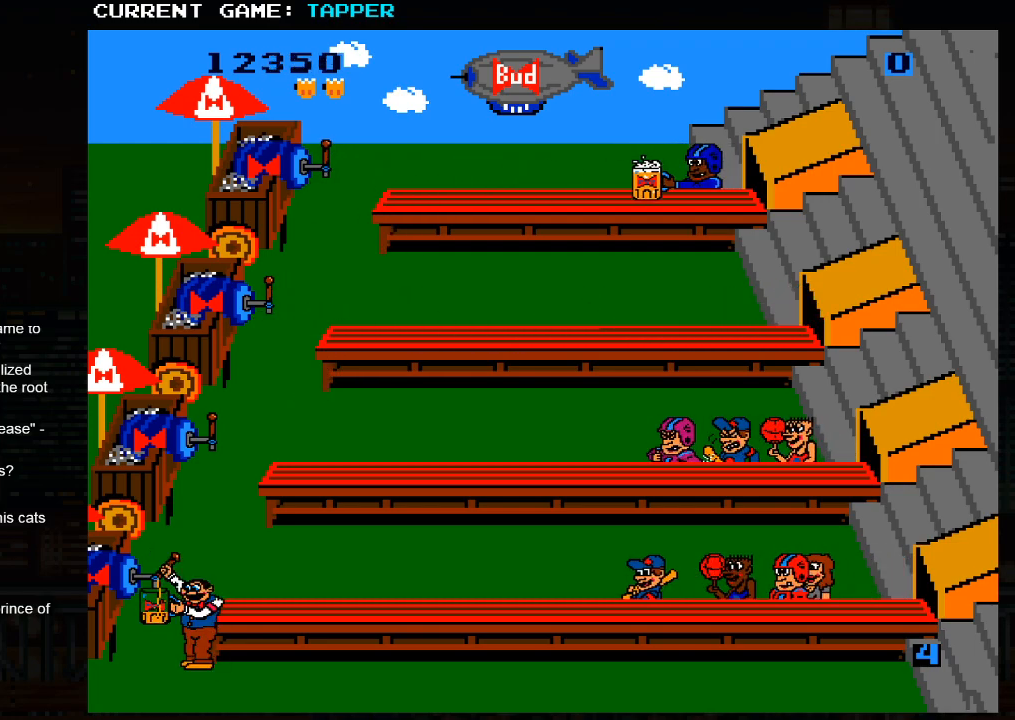
{"buttons": [], "left_stick": "center", "events": [[100, "SQUARE", "up"], [233, "SQUARE", "down"], [433, "SQUARE", "up"]]}
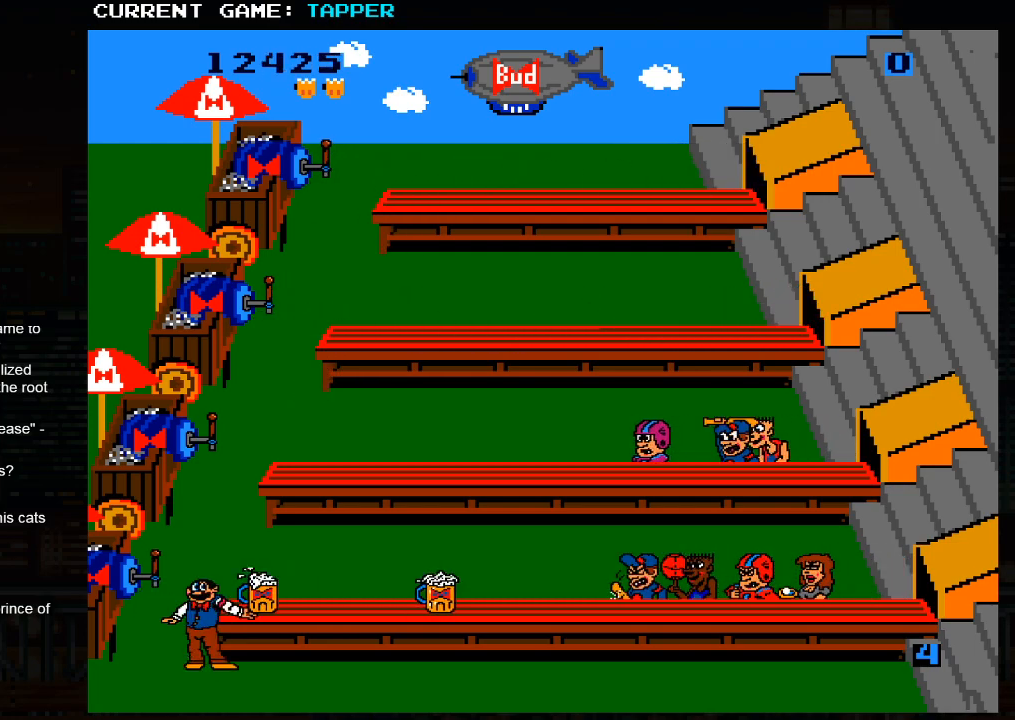
{"buttons": ["SQUARE"], "left_stick": "center", "events": [[50, "SQUARE", "down"], [267, "SQUARE", "up"], [383, "SQUARE", "down"]]}
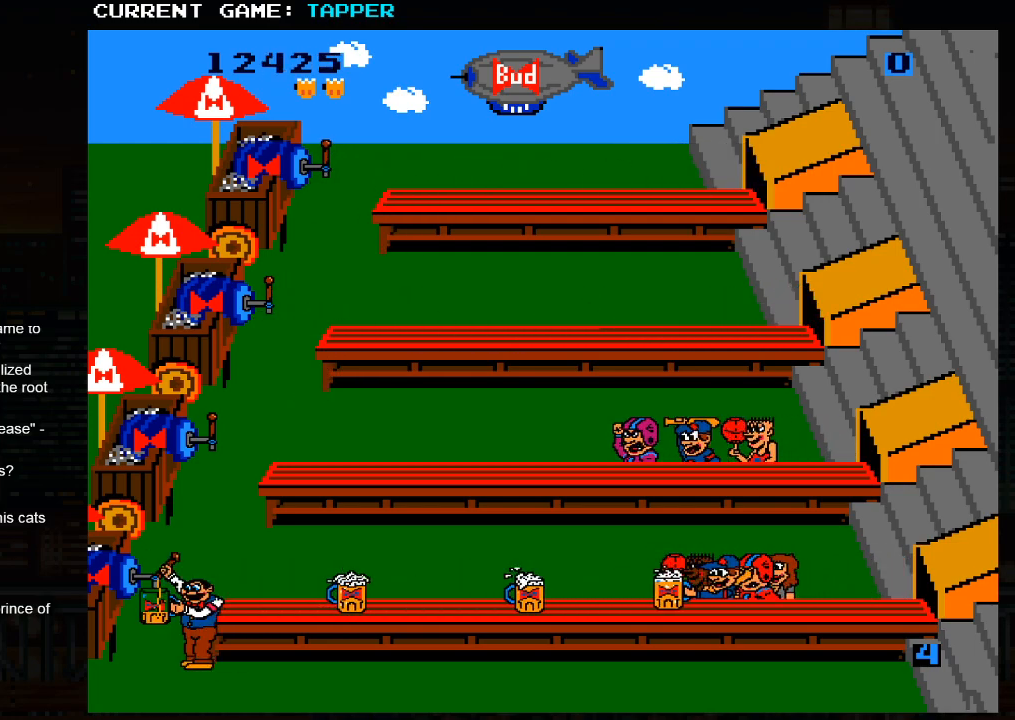
{"buttons": ["SQUARE"], "left_stick": "center", "events": [[117, "SQUARE", "up"], [233, "left_stick", "up"], [450, "left_stick", "center"], [467, "SQUARE", "down"]]}
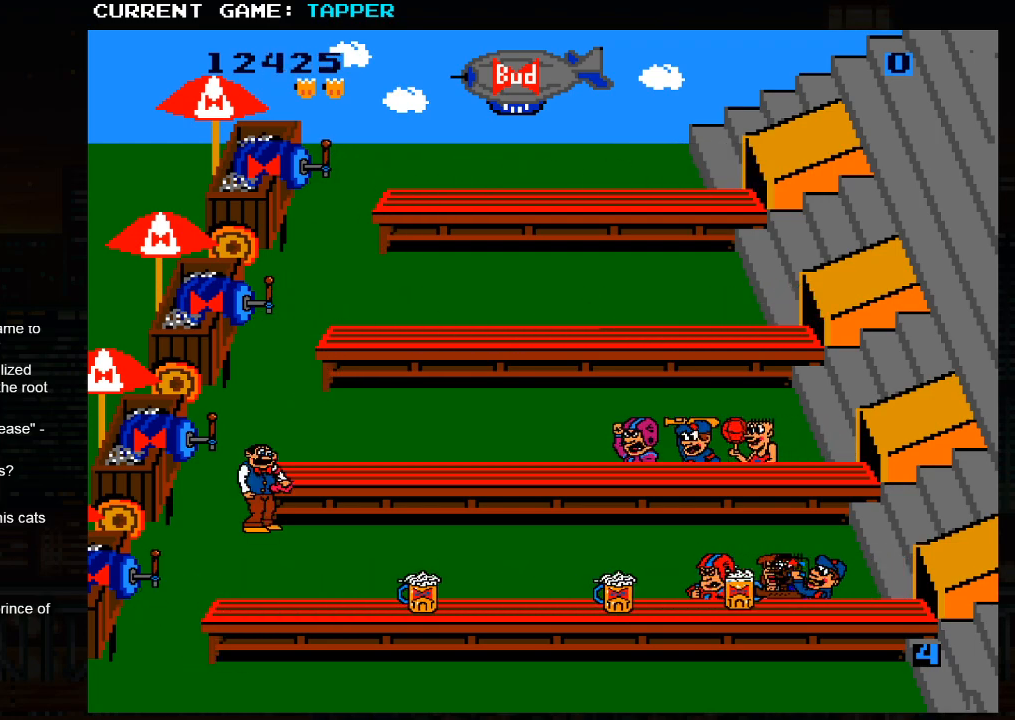
{"buttons": ["SQUARE"], "left_stick": "center", "events": [[217, "SQUARE", "up"], [350, "SQUARE", "down"]]}
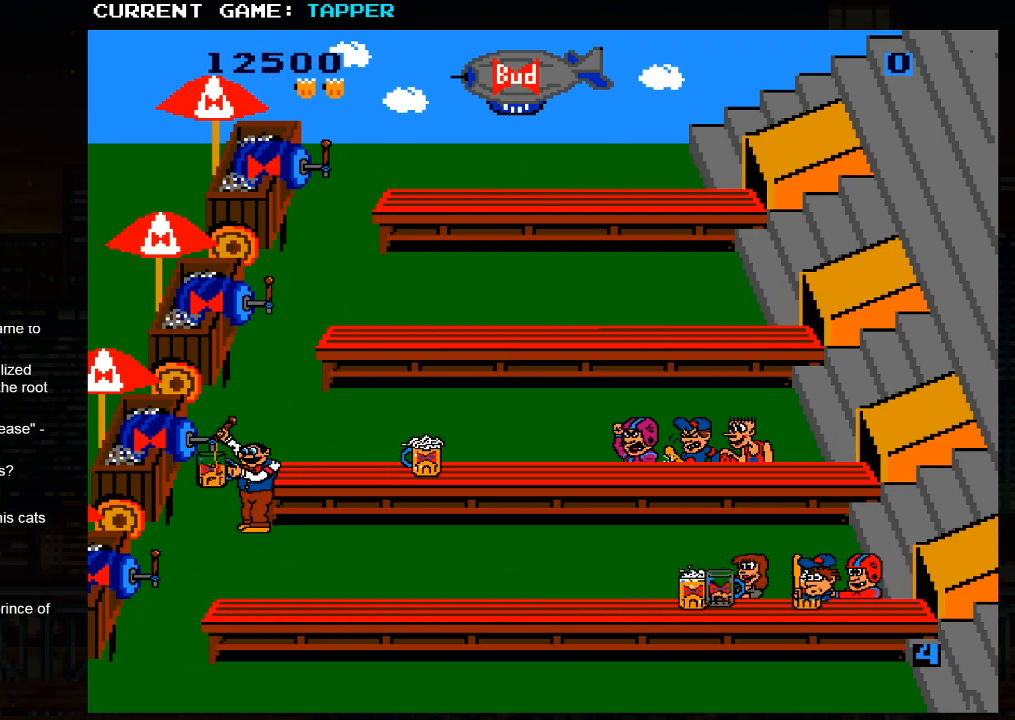
{"buttons": [], "left_stick": "down", "events": [[50, "SQUARE", "up"], [167, "SQUARE", "down"], [333, "SQUARE", "up"], [500, "left_stick", "down"]]}
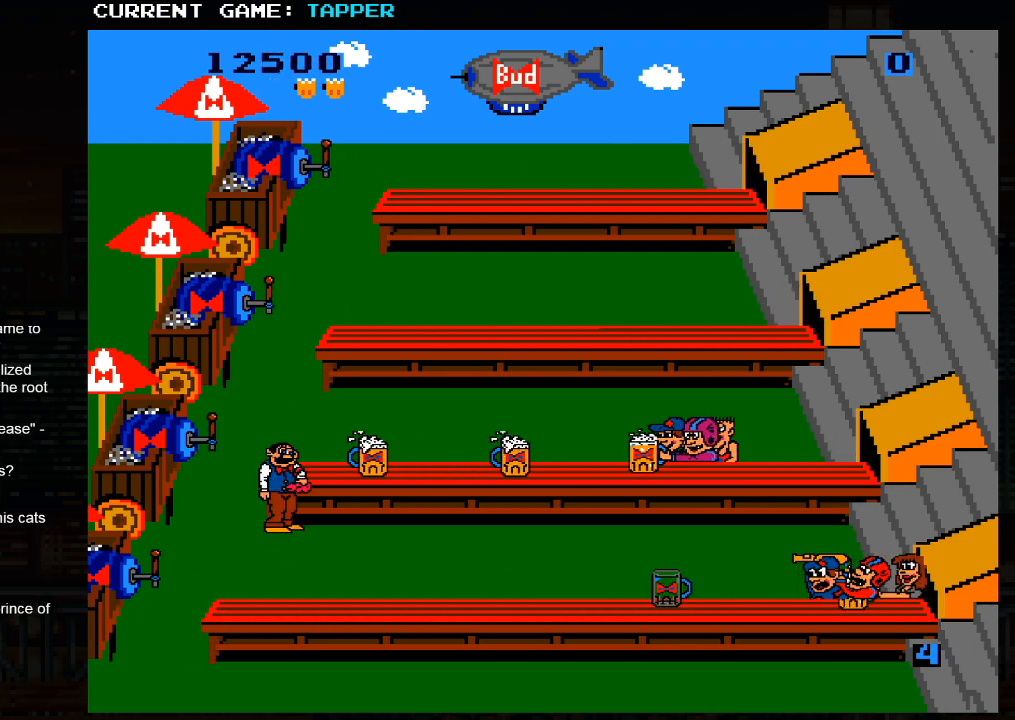
{"buttons": [], "left_stick": "right", "events": [[200, "left_stick", "right"]]}
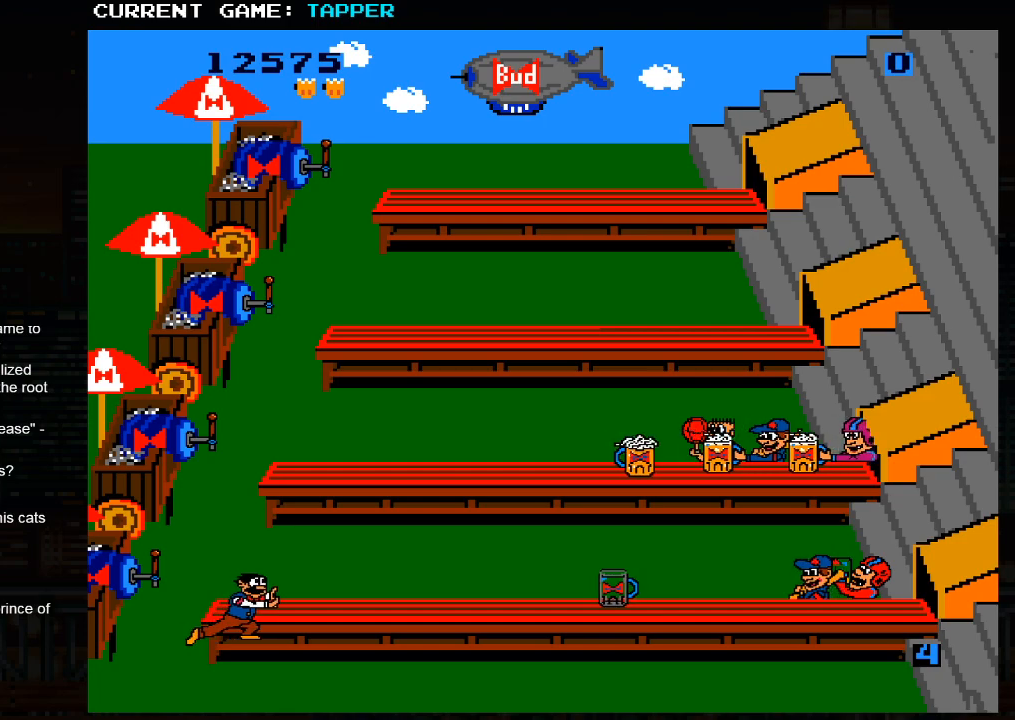
{"buttons": [], "left_stick": "right", "events": []}
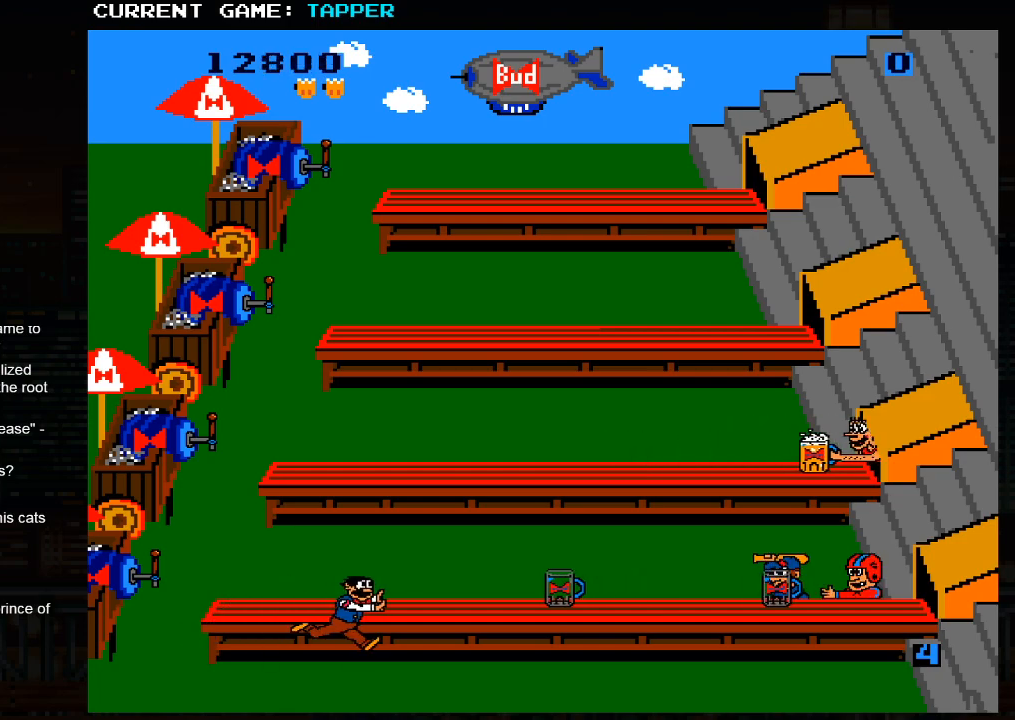
{"buttons": [], "left_stick": "right", "events": []}
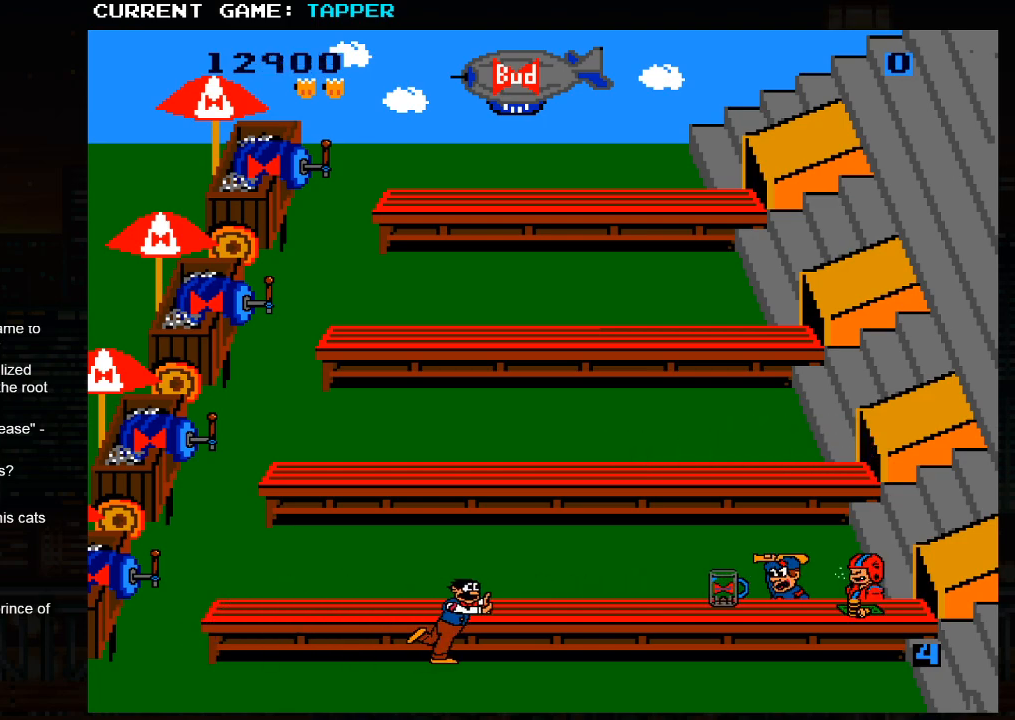
{"buttons": [], "left_stick": "right", "events": []}
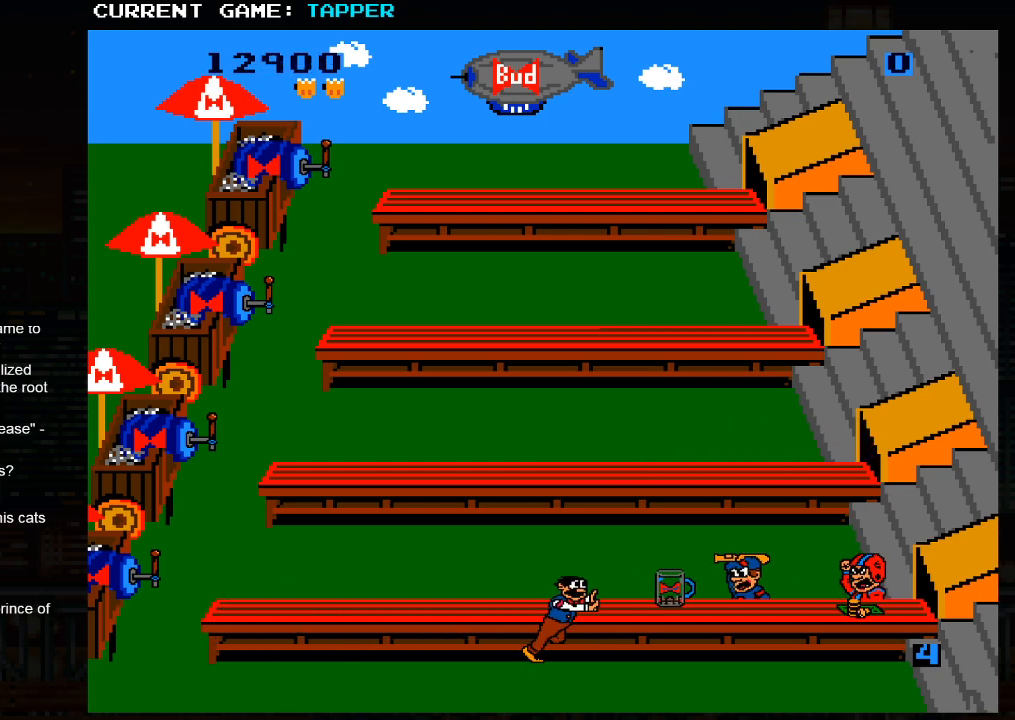
{"buttons": [], "left_stick": "right", "events": []}
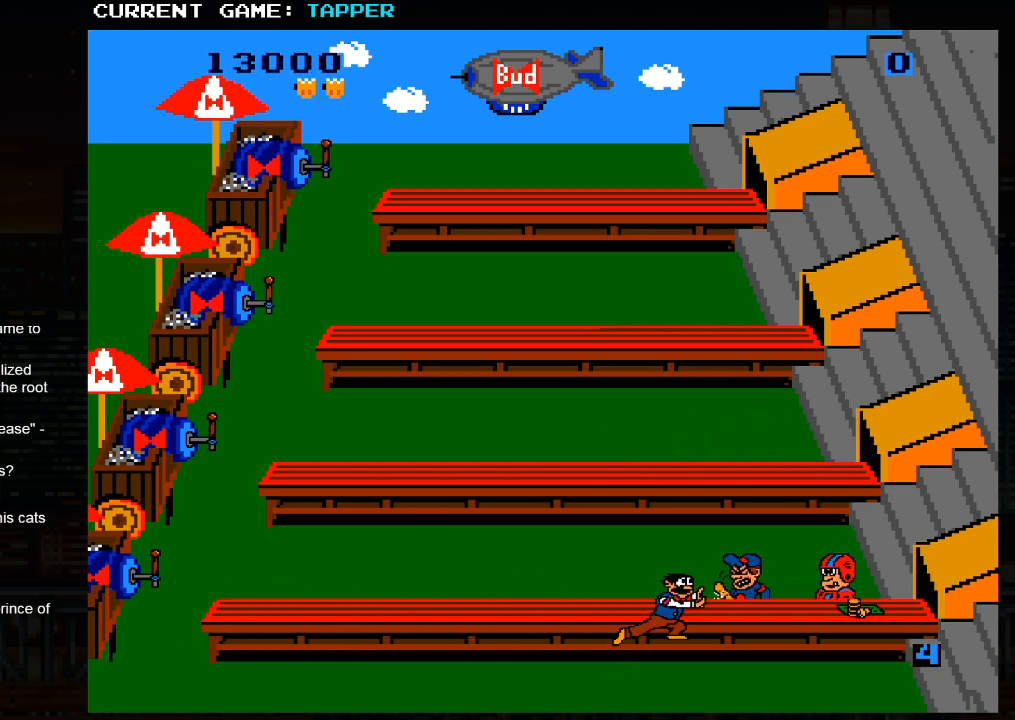
{"buttons": [], "left_stick": "right", "events": []}
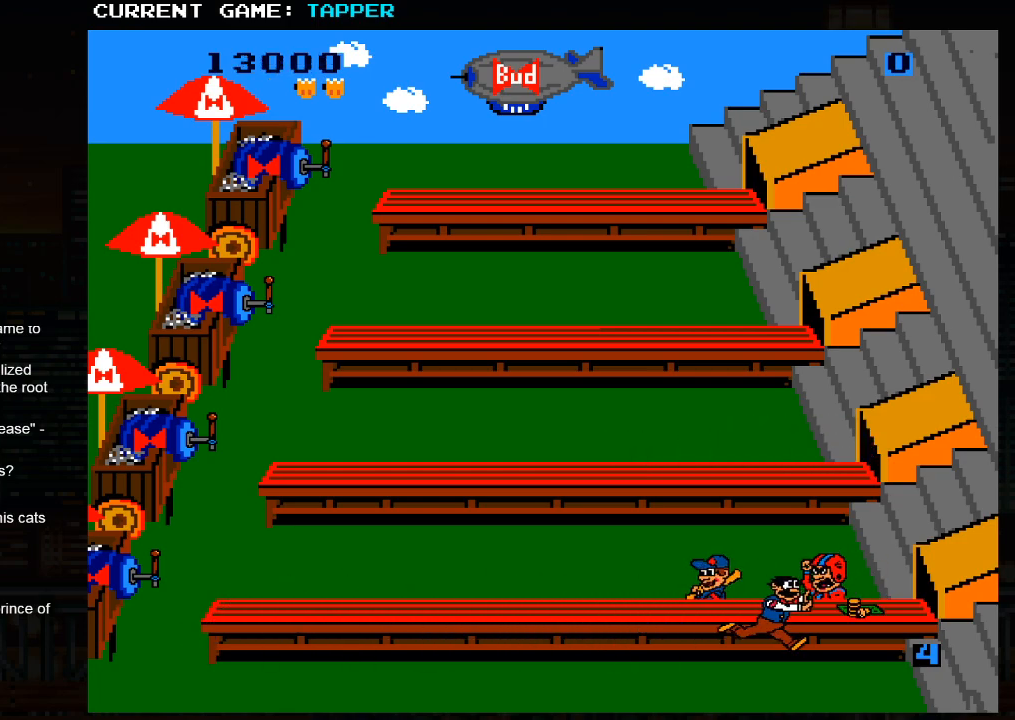
{"buttons": [], "left_stick": "center", "events": [[400, "left_stick", "center"]]}
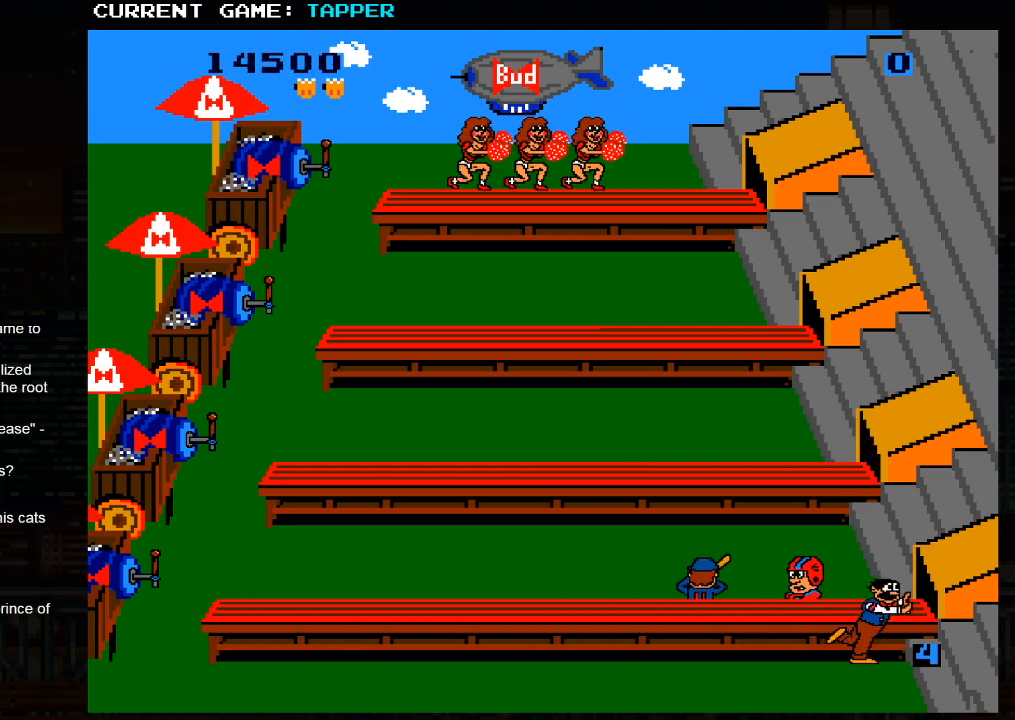
{"buttons": [], "left_stick": "center", "events": [[100, "SQUARE", "down"], [333, "SQUARE", "up"]]}
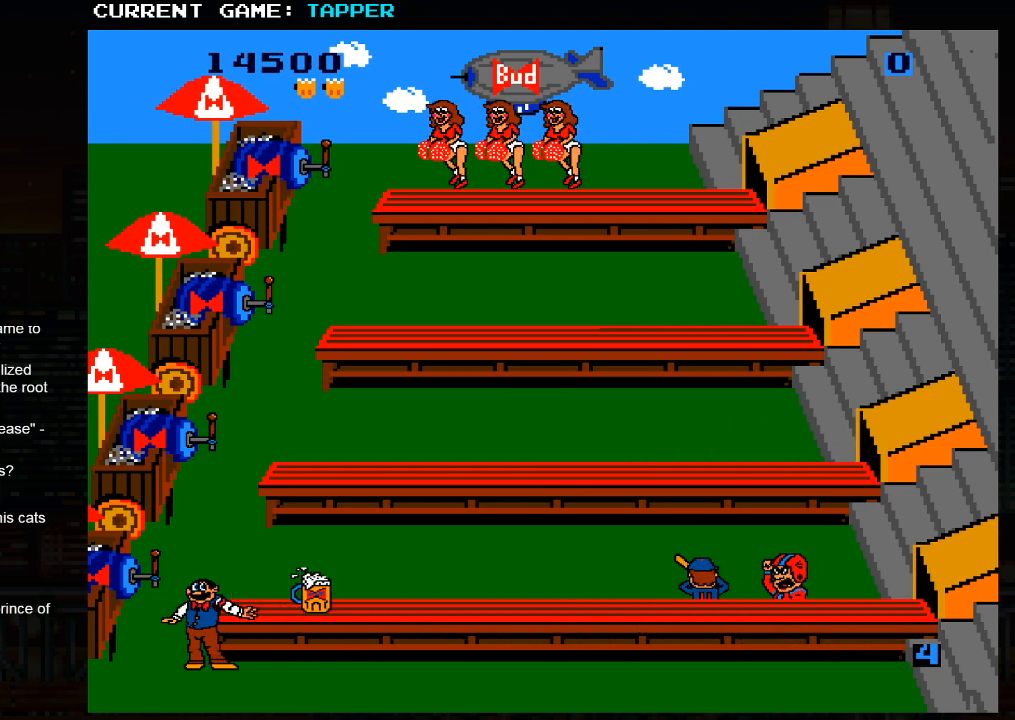
{"buttons": [], "left_stick": "center", "events": [[67, "left_stick", "up"], [283, "left_stick", "center"]]}